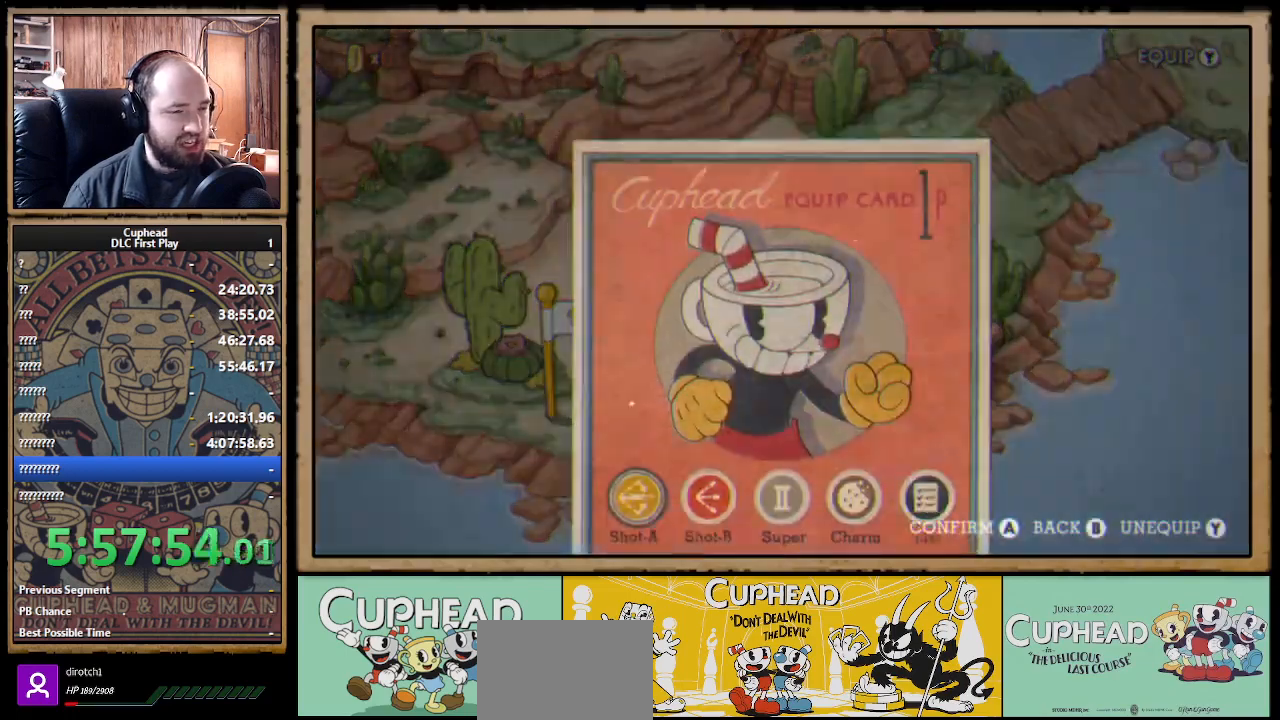
Gameplay with a controller (Xbox layout); each line is a JSON object with the inputs held at the frame after it. "events" lists button and stick changes between this image and that frame as [ms after this image, input, new state], when the widget could be followed in between.
{"buttons": [], "left_stick": "center", "right_stick": "center", "events": [[350, "left_stick", "right"], [467, "left_stick", "center"]]}
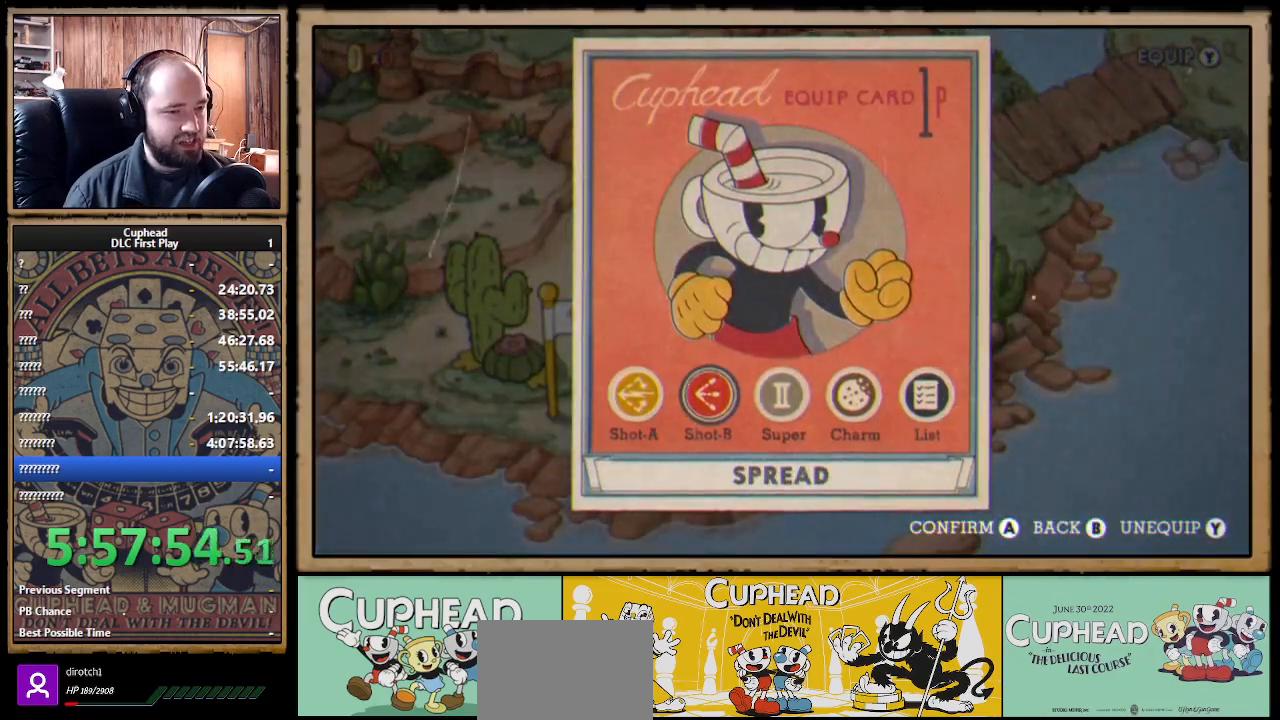
{"buttons": ["A"], "left_stick": "right", "right_stick": "center", "events": [[33, "left_stick", "right"], [167, "left_stick", "center"], [250, "left_stick", "right"], [500, "A", "down"]]}
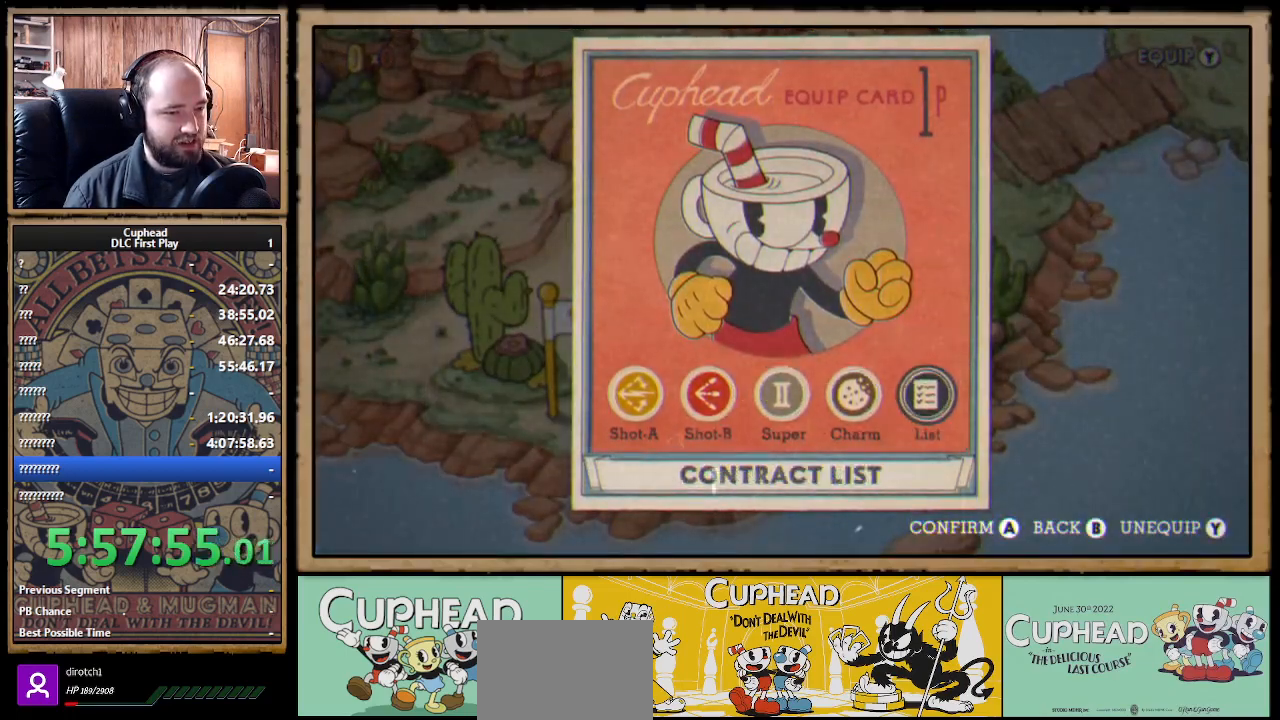
{"buttons": [], "left_stick": "center", "right_stick": "center", "events": [[17, "left_stick", "center"], [67, "A", "up"]]}
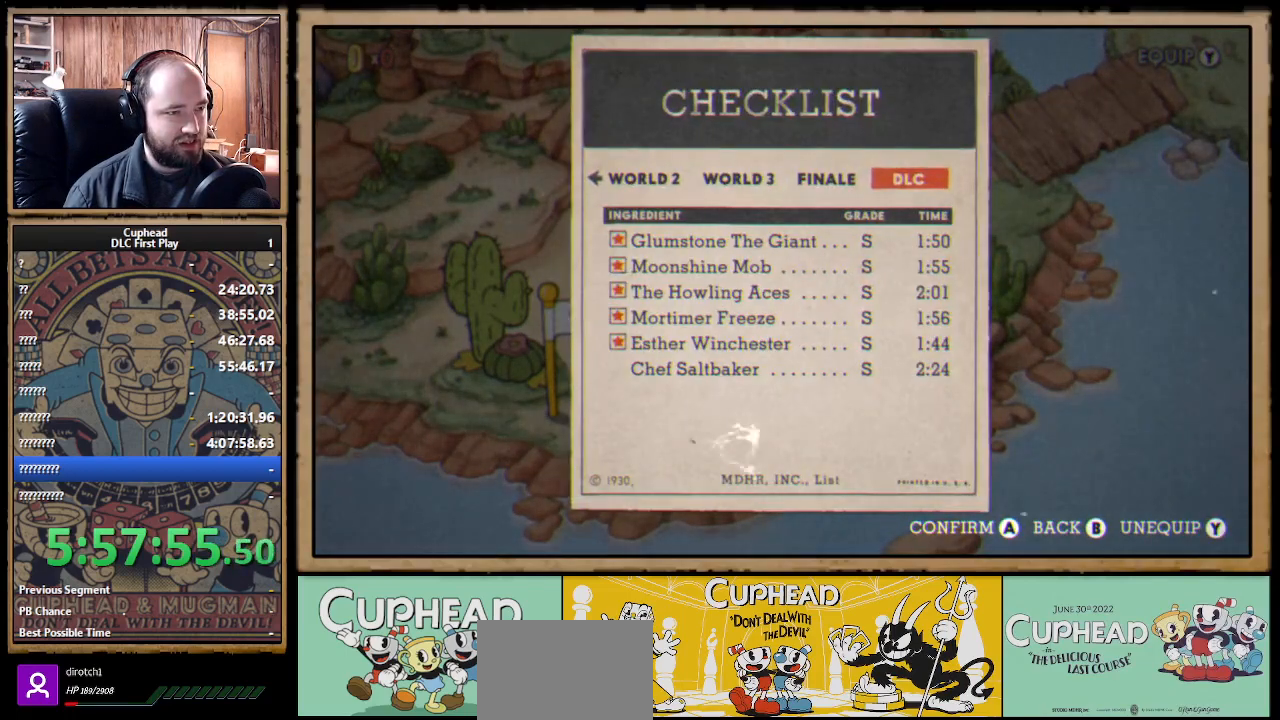
{"buttons": [], "left_stick": "center", "right_stick": "center", "events": [[250, "left_stick", "right"], [400, "left_stick", "center"]]}
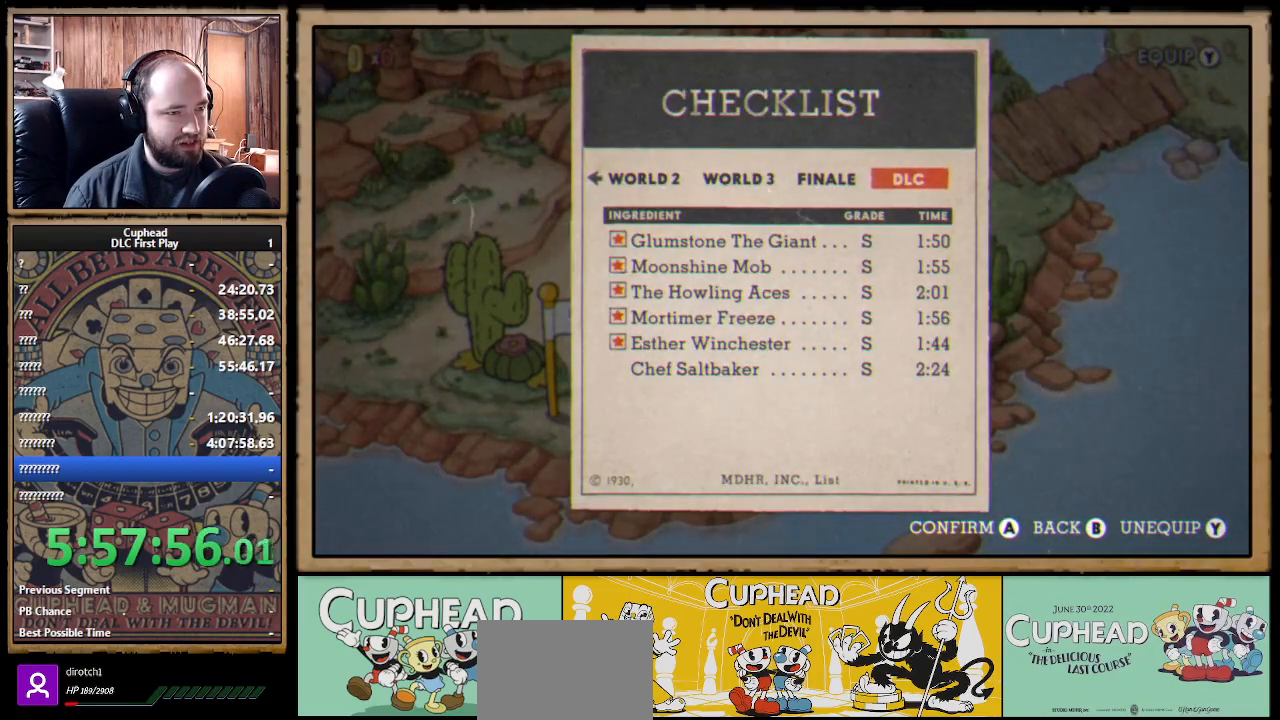
{"buttons": [], "left_stick": "center", "right_stick": "center", "events": [[133, "left_stick", "left"], [300, "left_stick", "center"], [367, "left_stick", "left"], [500, "left_stick", "center"]]}
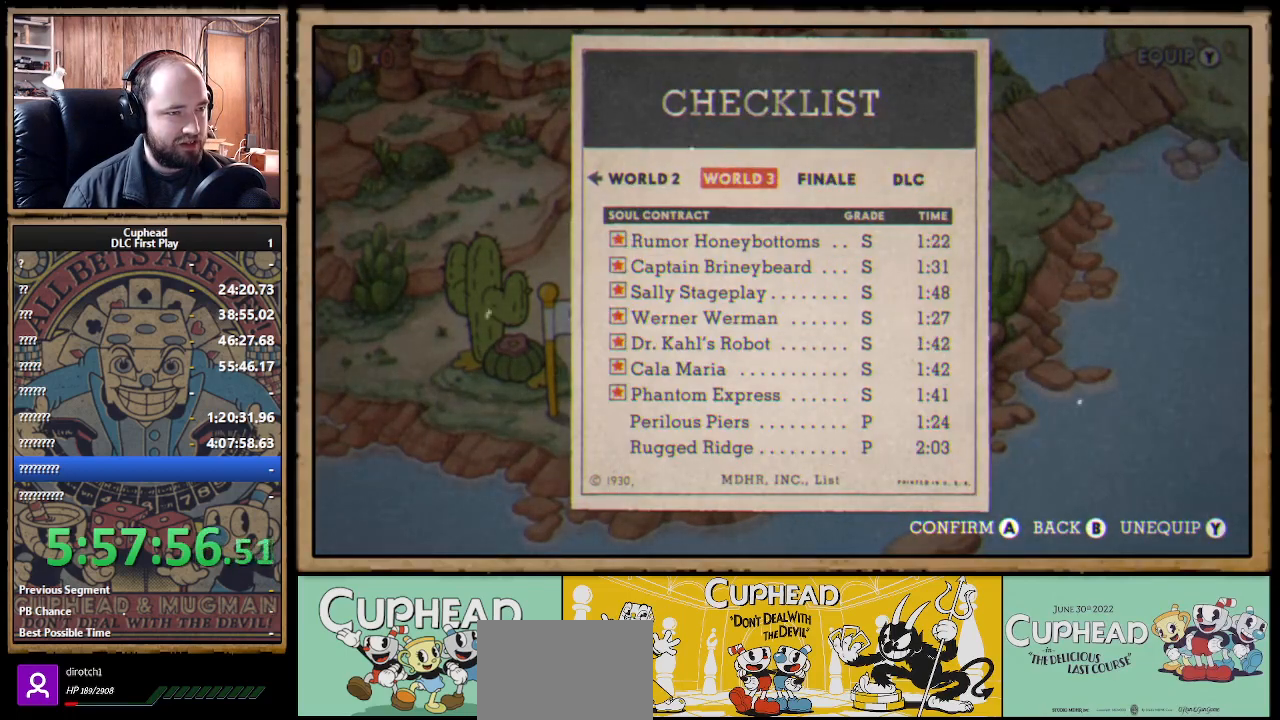
{"buttons": [], "left_stick": "center", "right_stick": "center", "events": [[50, "left_stick", "left"], [200, "left_stick", "center"]]}
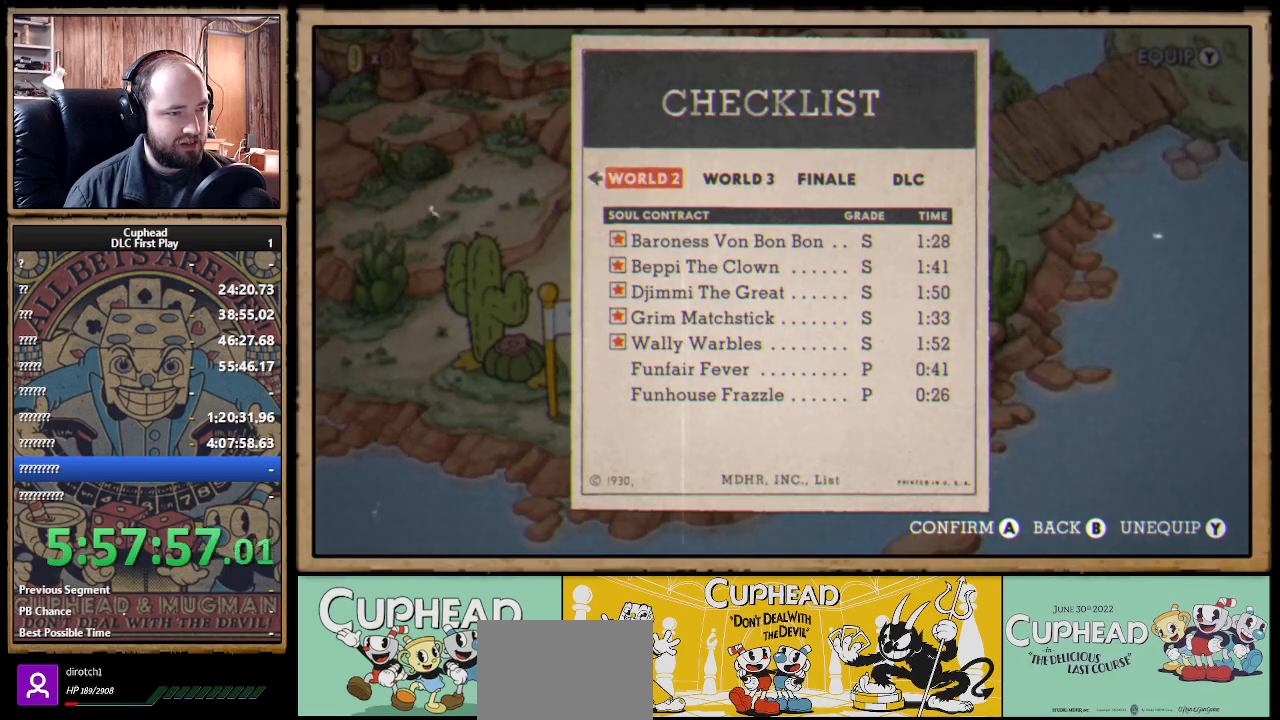
{"buttons": [], "left_stick": "center", "right_stick": "center", "events": []}
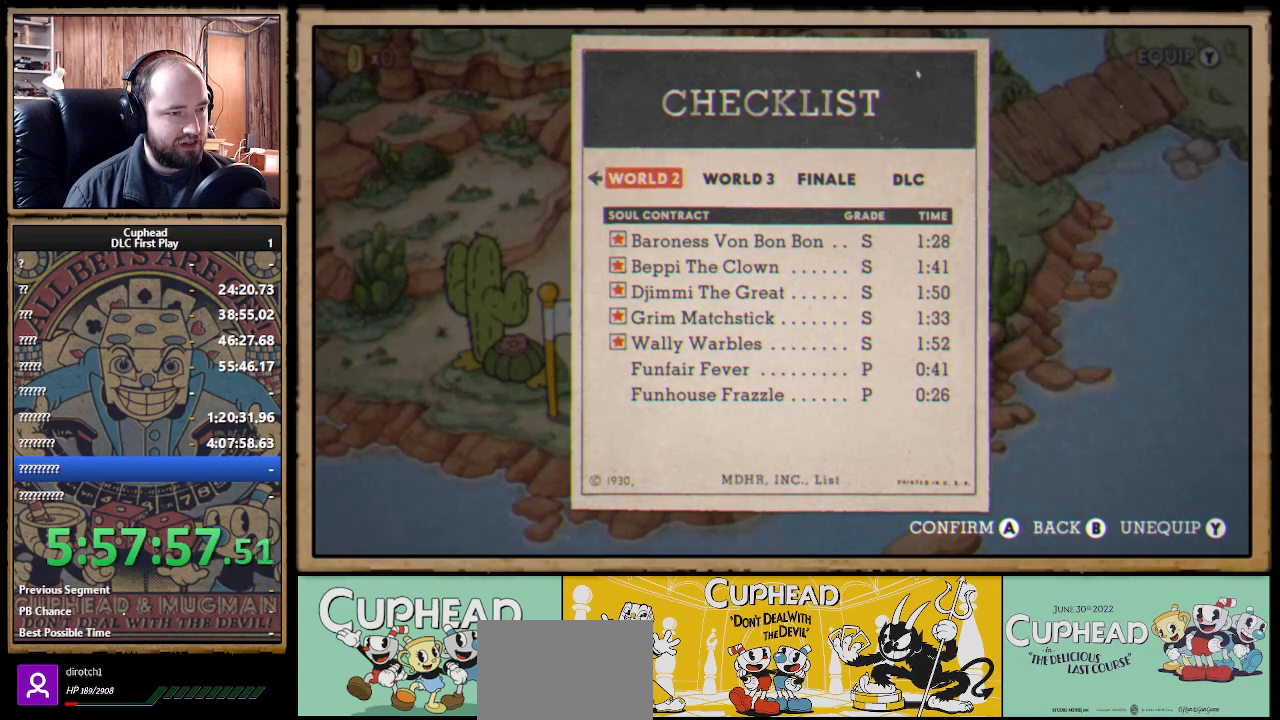
{"buttons": [], "left_stick": "center", "right_stick": "center", "events": []}
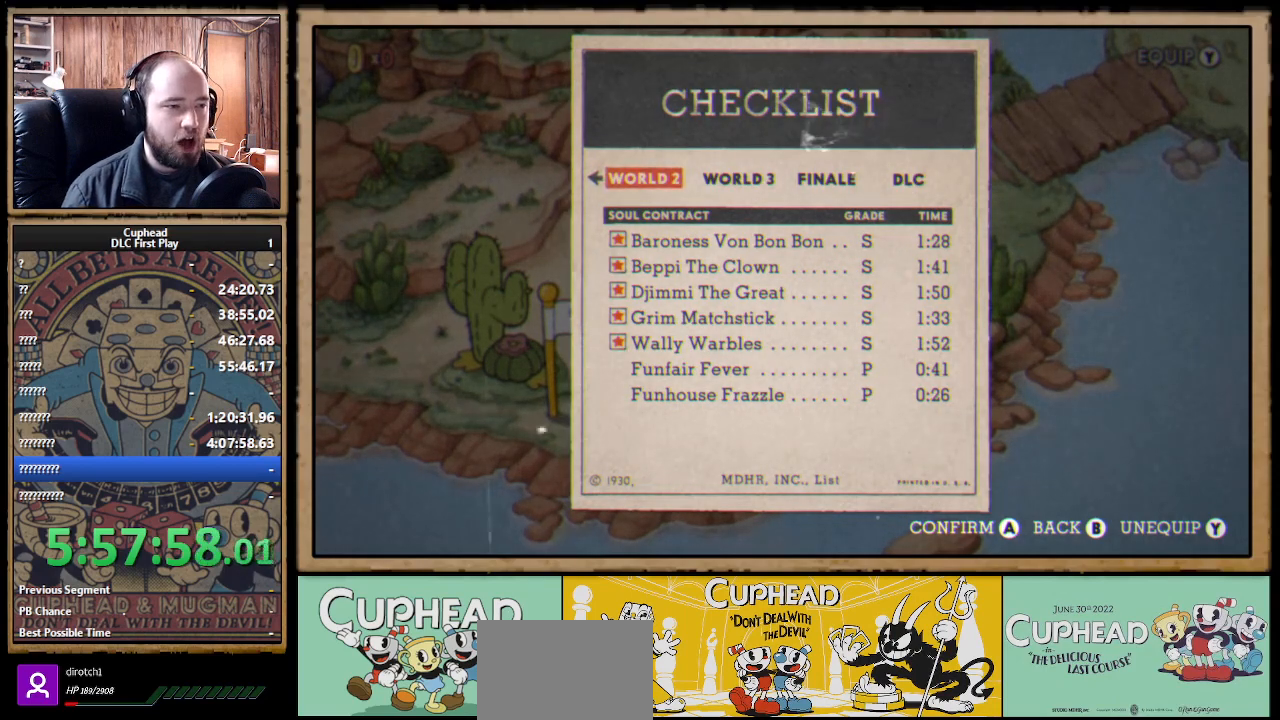
{"buttons": [], "left_stick": "center", "right_stick": "center", "events": []}
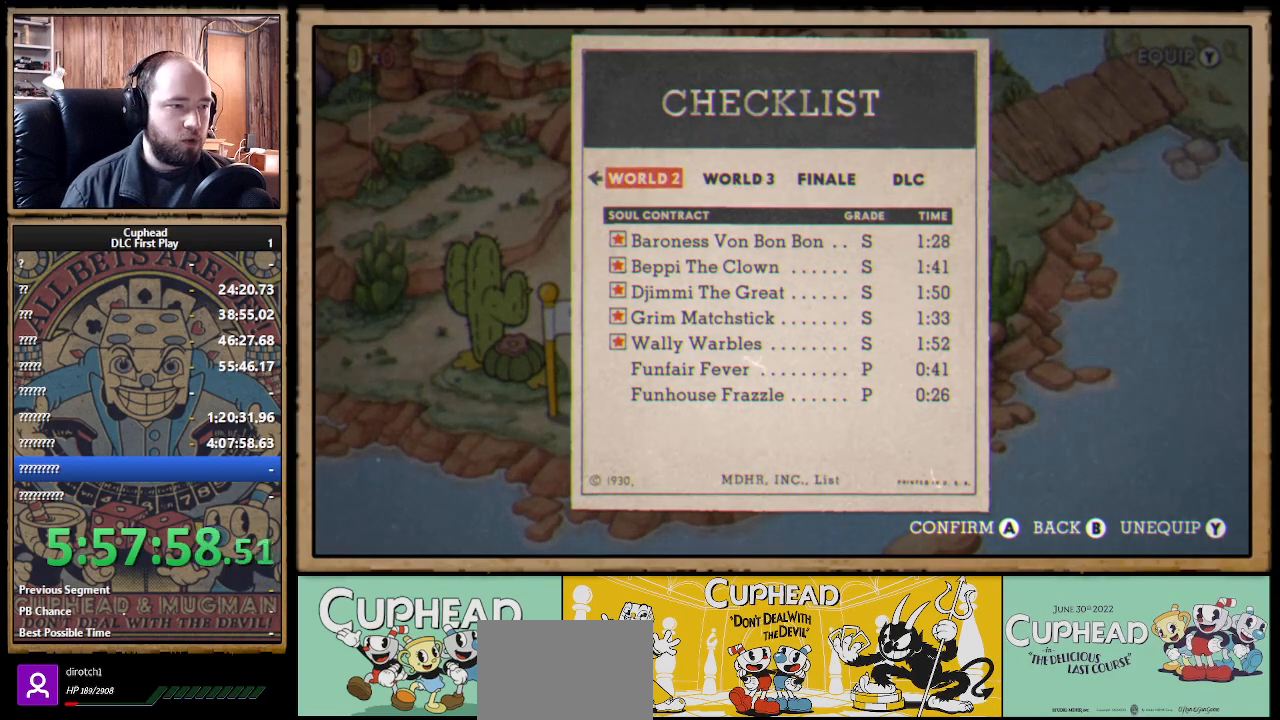
{"buttons": [], "left_stick": "center", "right_stick": "center", "events": []}
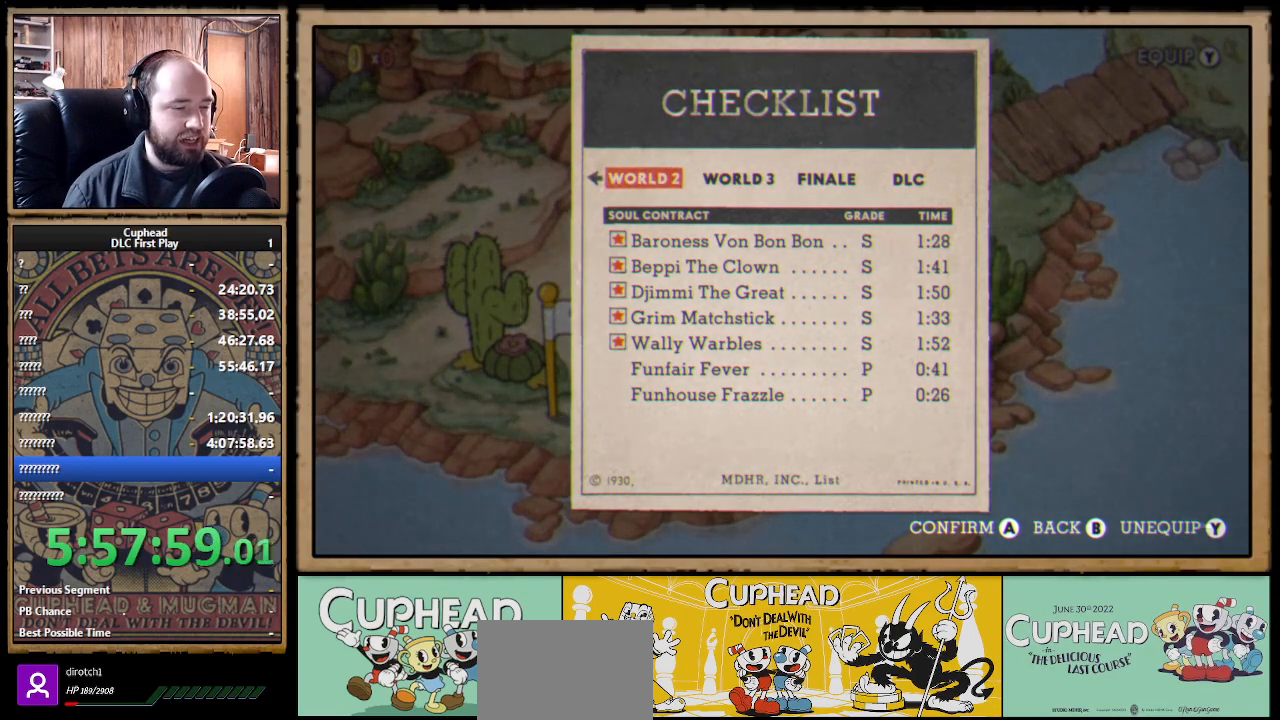
{"buttons": [], "left_stick": "center", "right_stick": "center", "events": []}
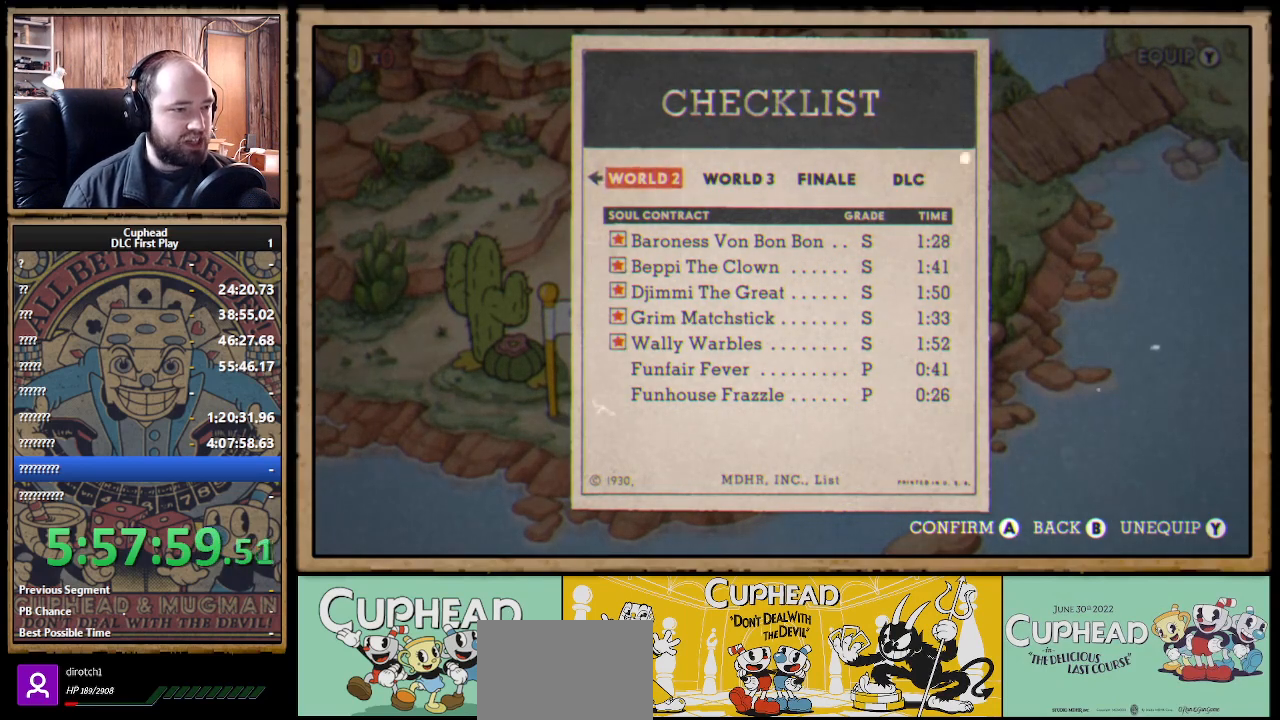
{"buttons": [], "left_stick": "center", "right_stick": "center", "events": []}
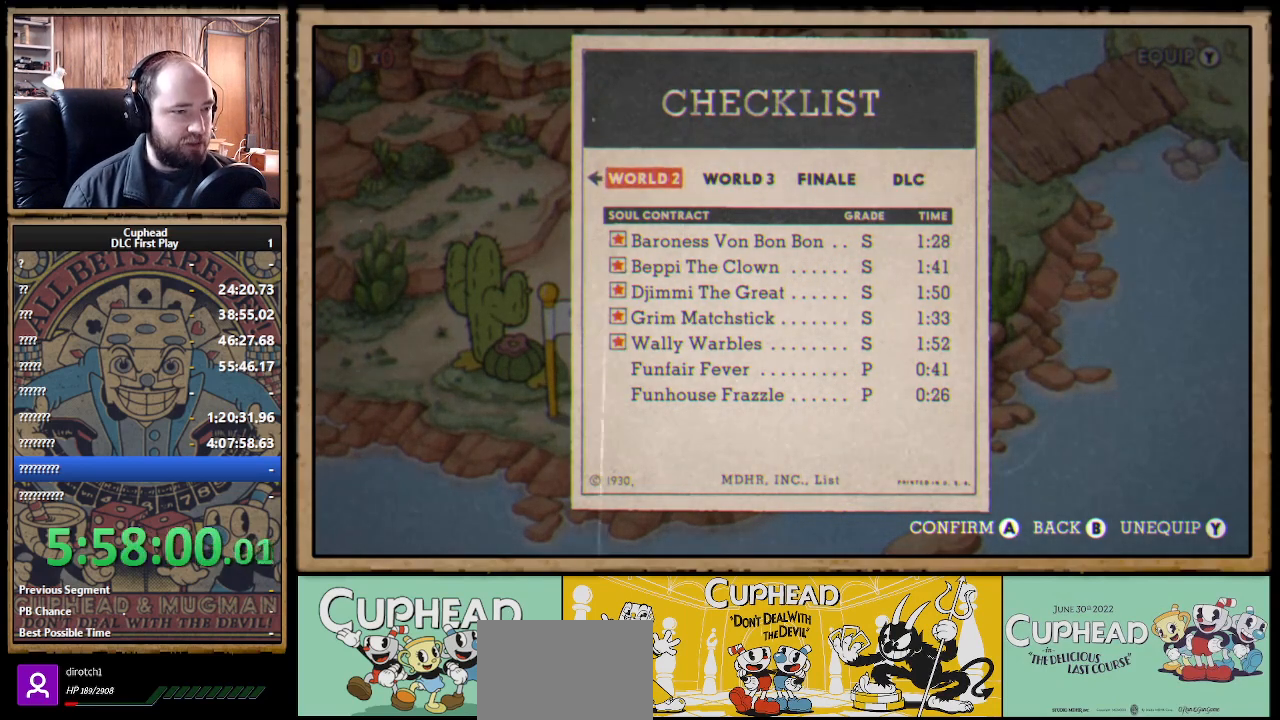
{"buttons": [], "left_stick": "center", "right_stick": "center", "events": []}
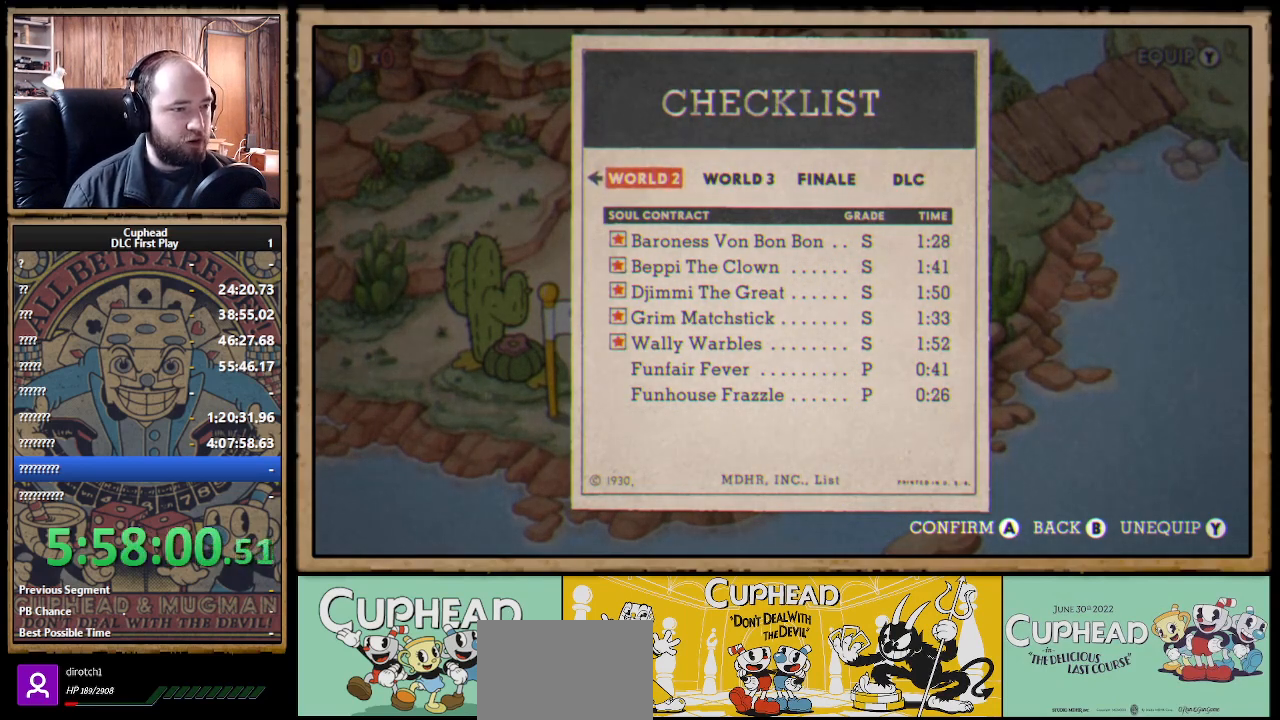
{"buttons": [], "left_stick": "center", "right_stick": "center", "events": []}
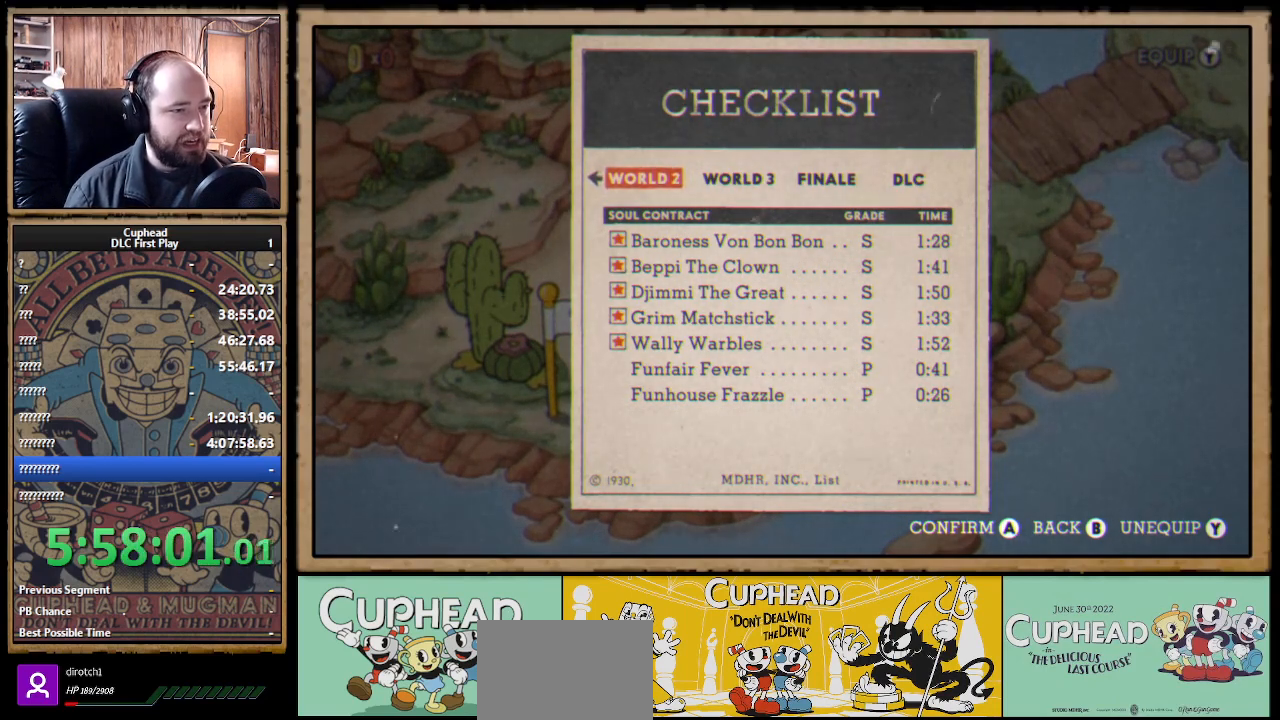
{"buttons": ["B"], "left_stick": "center", "right_stick": "center", "events": [[217, "B", "down"], [333, "B", "up"], [417, "B", "down"]]}
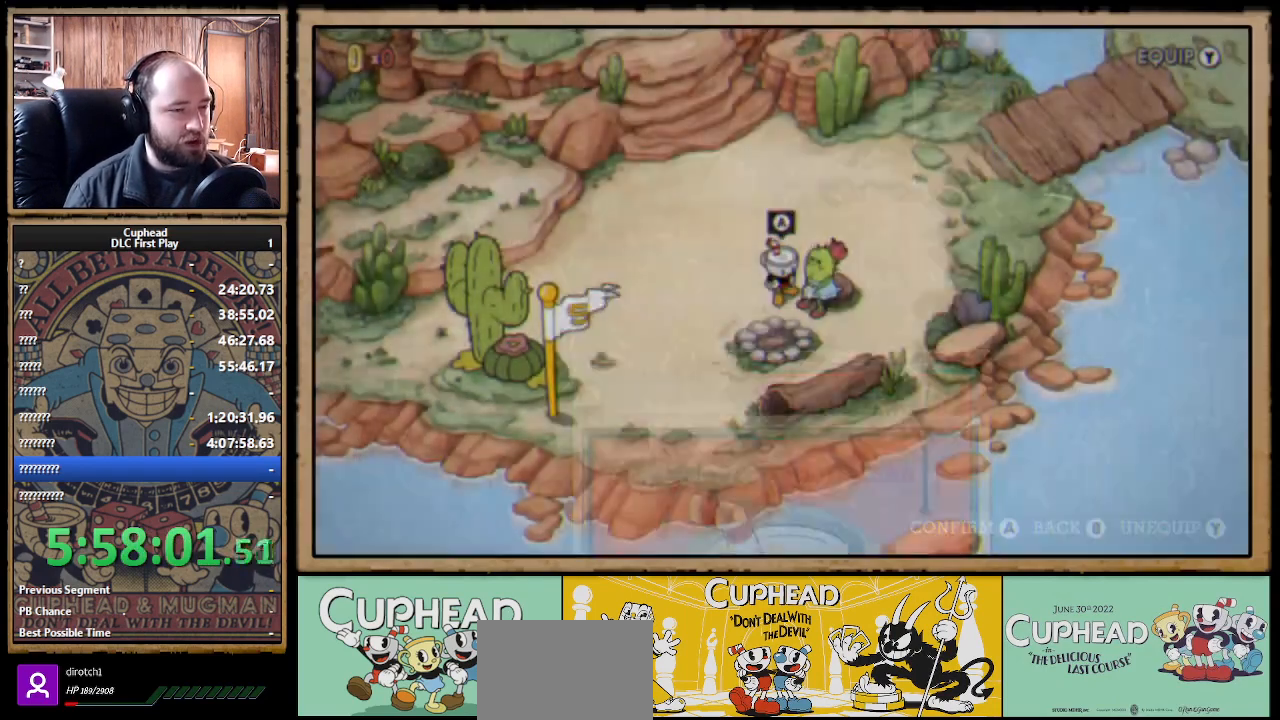
{"buttons": [], "left_stick": "center", "right_stick": "center", "events": [[17, "B", "up"], [117, "B", "down"], [150, "B", "up"], [300, "A", "down"], [483, "A", "up"]]}
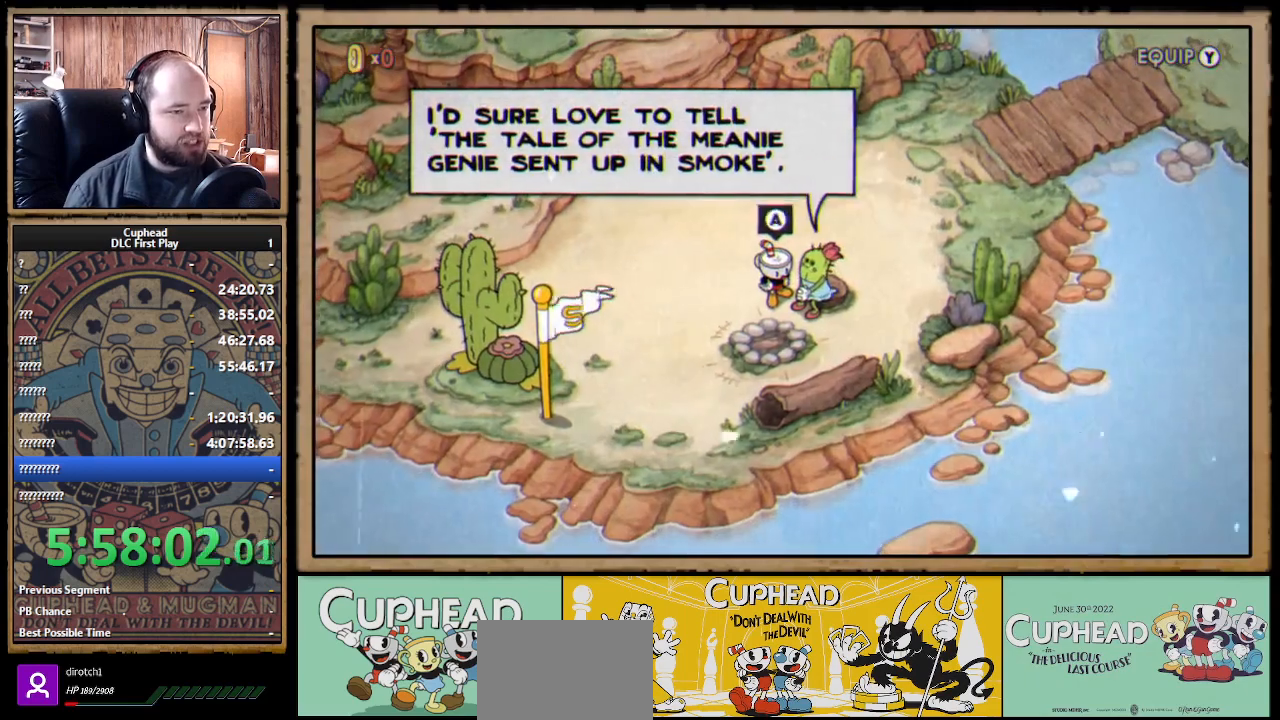
{"buttons": [], "left_stick": "center", "right_stick": "center", "events": []}
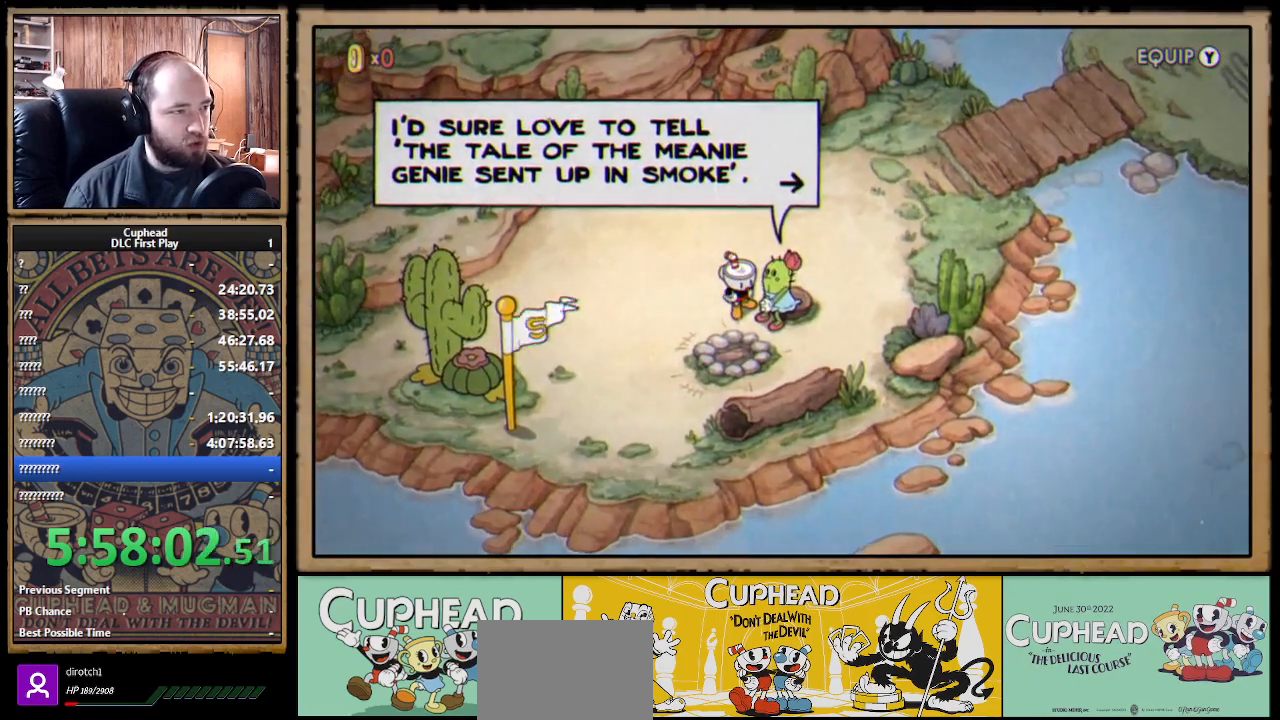
{"buttons": [], "left_stick": "center", "right_stick": "center", "events": []}
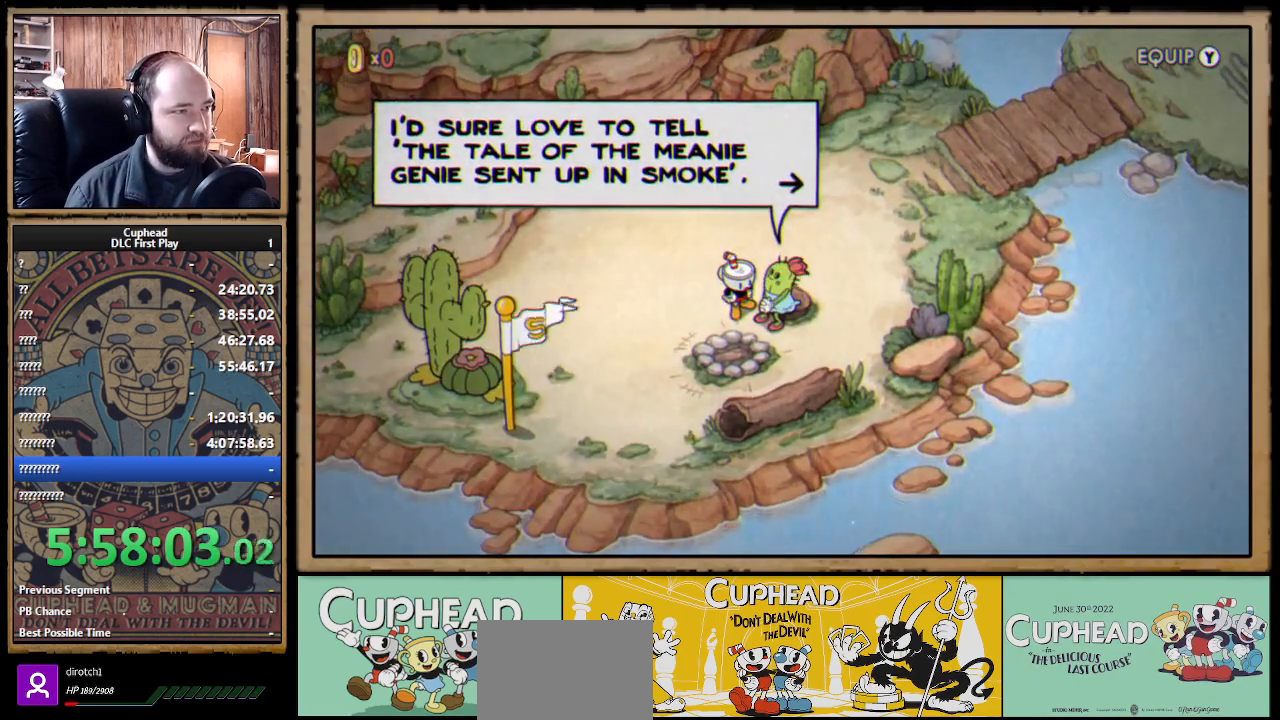
{"buttons": [], "left_stick": "center", "right_stick": "center", "events": []}
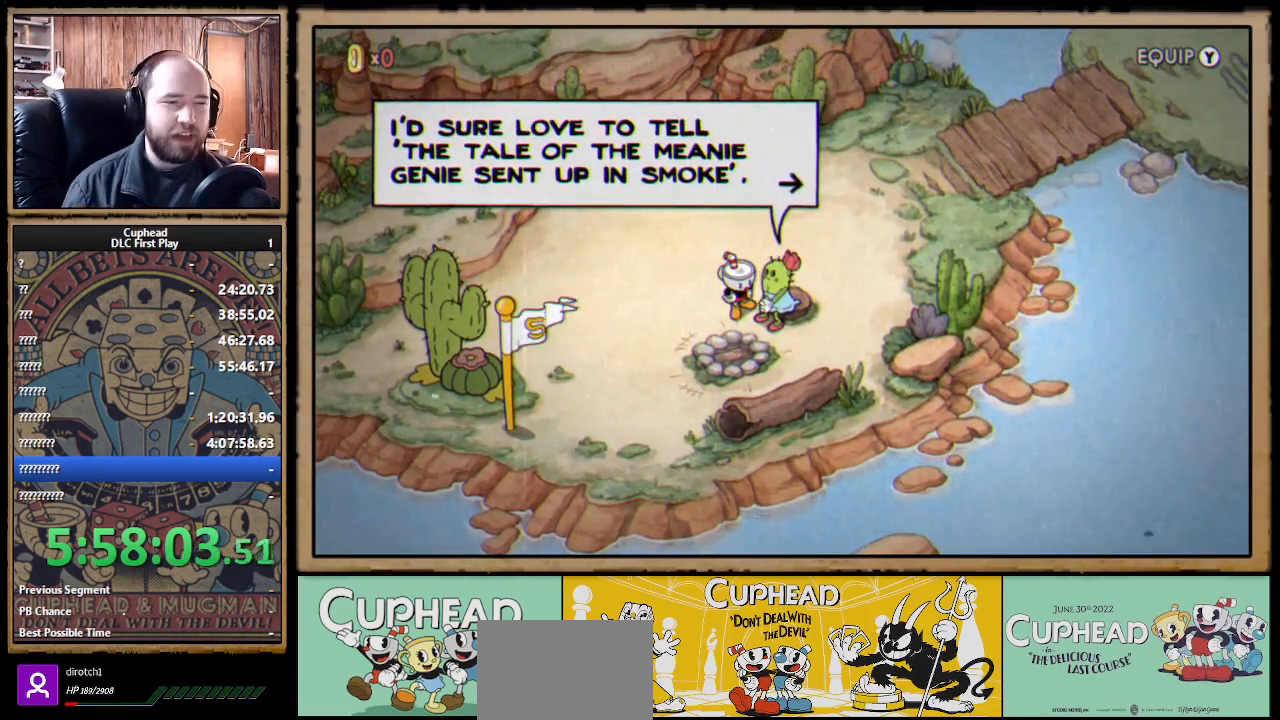
{"buttons": [], "left_stick": "center", "right_stick": "center", "events": []}
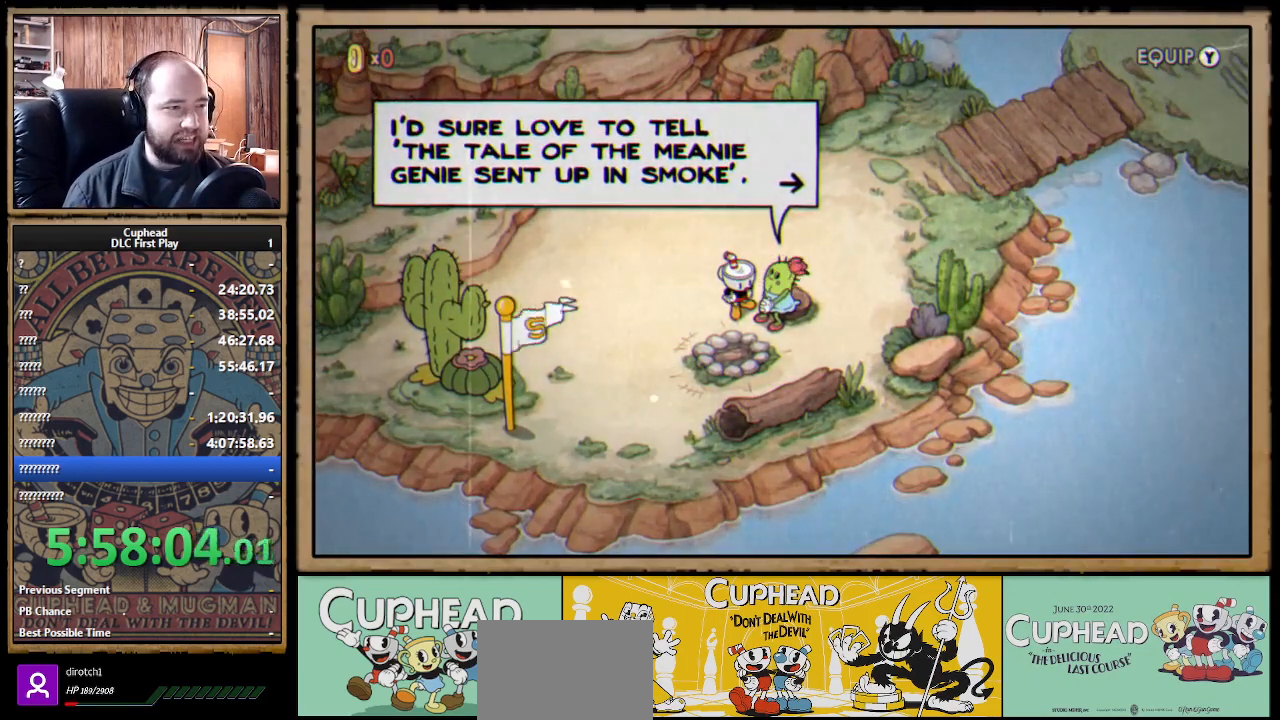
{"buttons": [], "left_stick": "center", "right_stick": "center", "events": []}
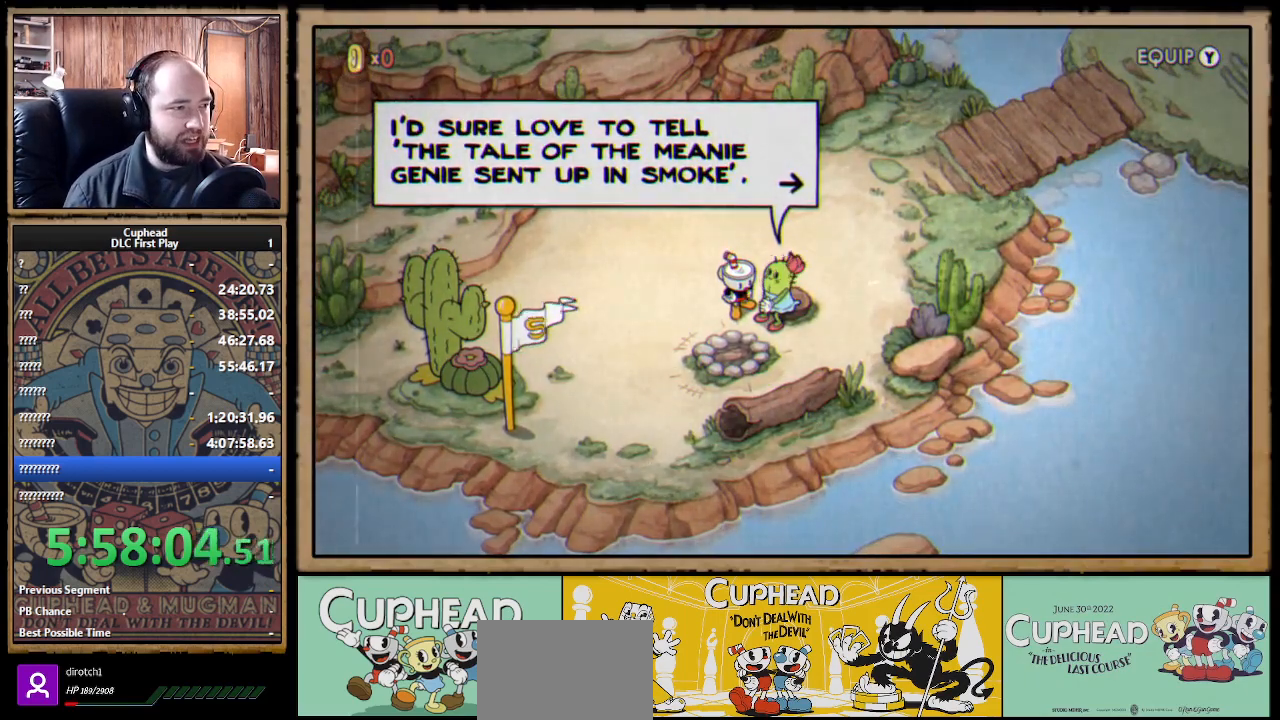
{"buttons": [], "left_stick": "center", "right_stick": "center", "events": []}
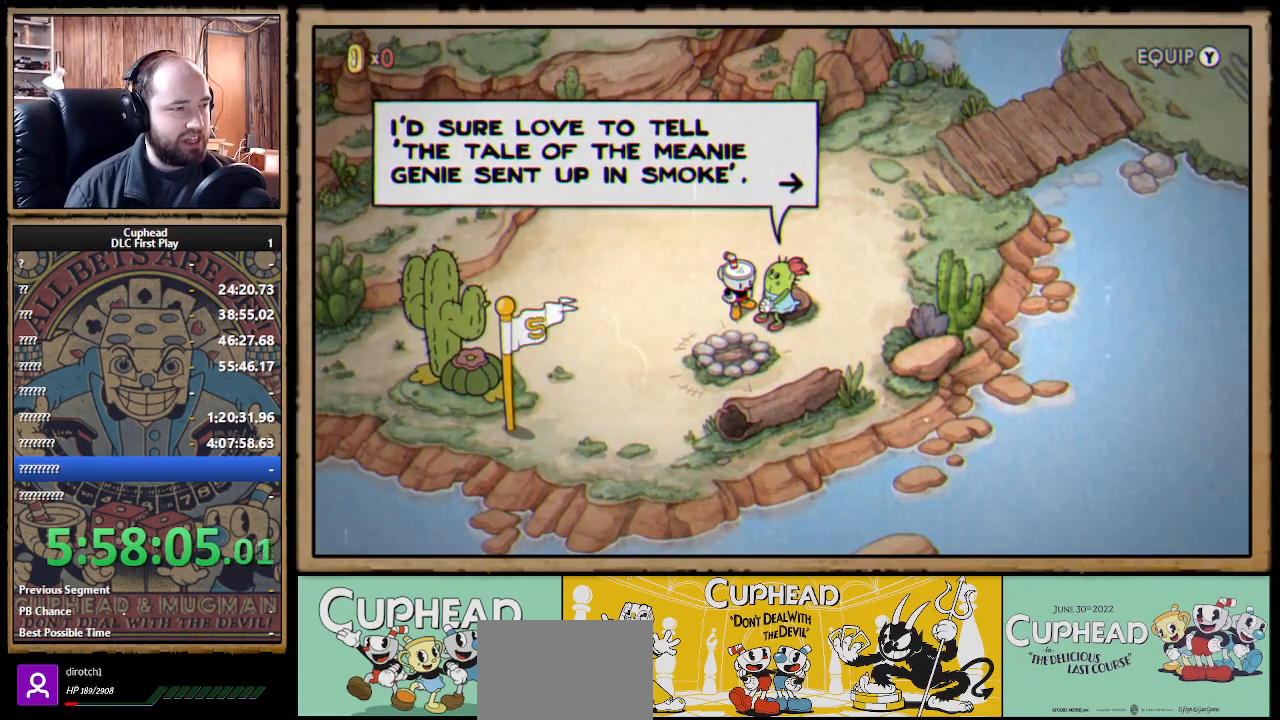
{"buttons": [], "left_stick": "center", "right_stick": "center", "events": []}
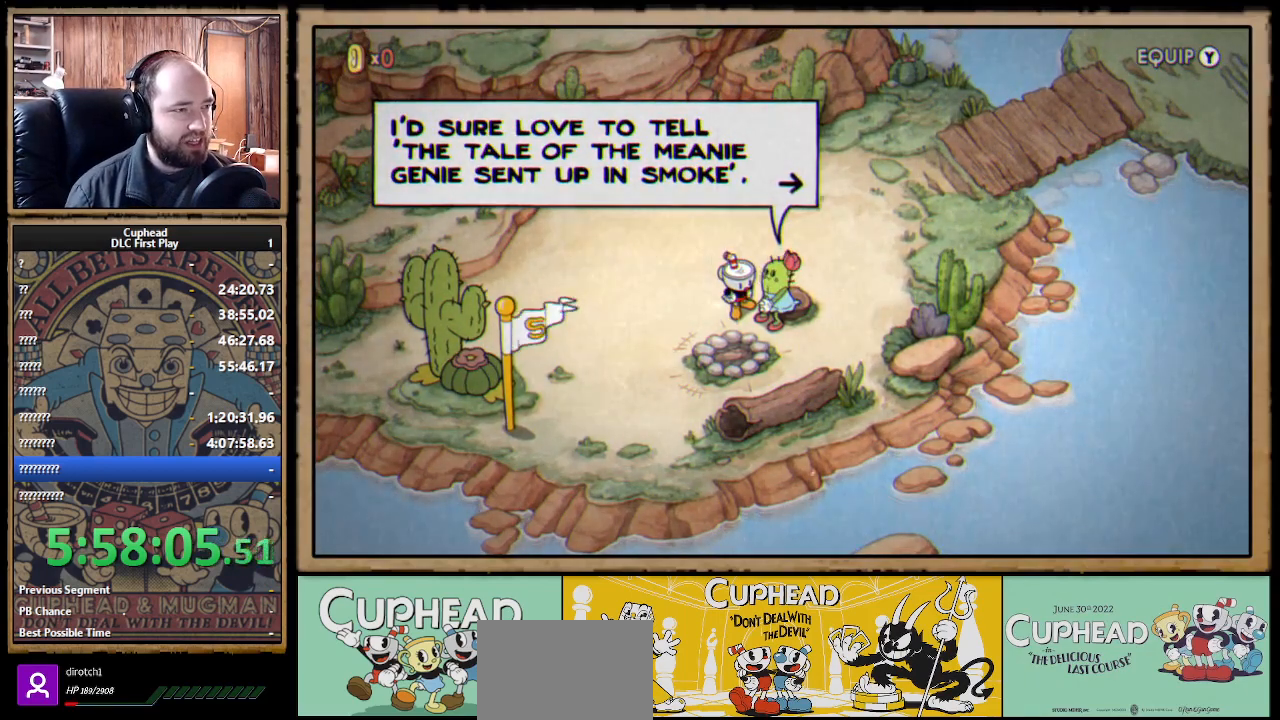
{"buttons": [], "left_stick": "center", "right_stick": "center", "events": []}
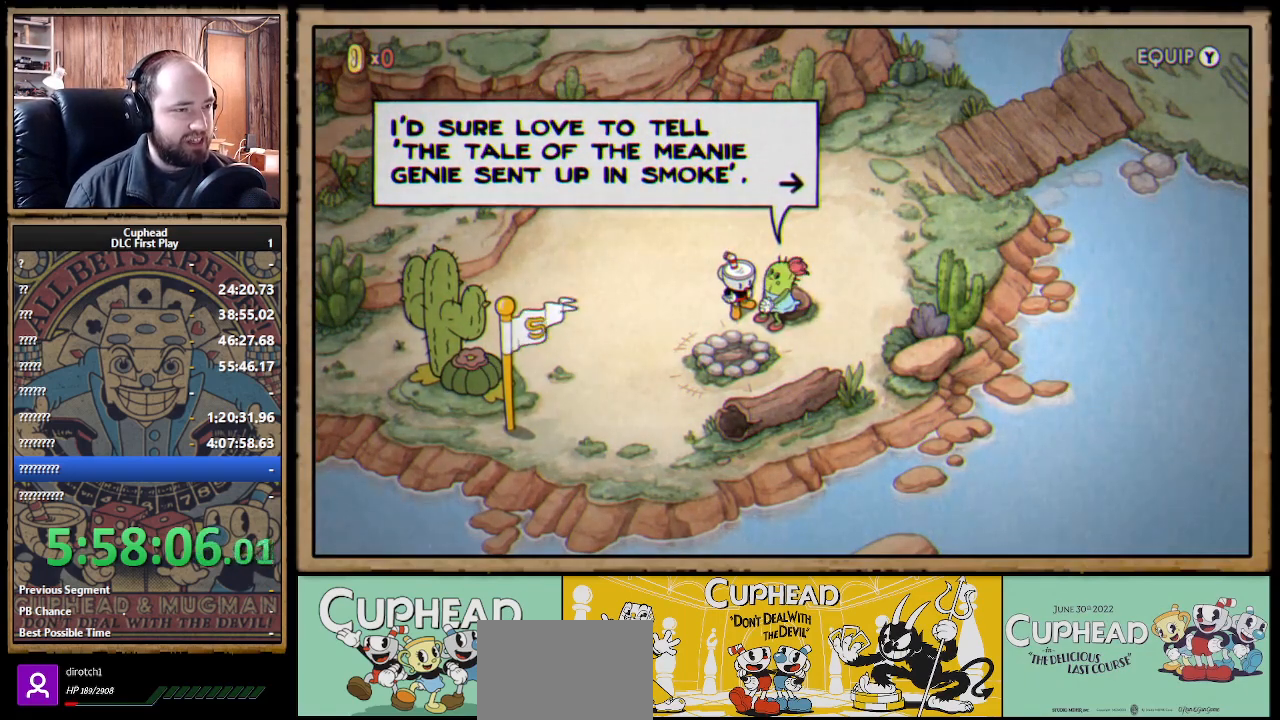
{"buttons": [], "left_stick": "center", "right_stick": "center", "events": []}